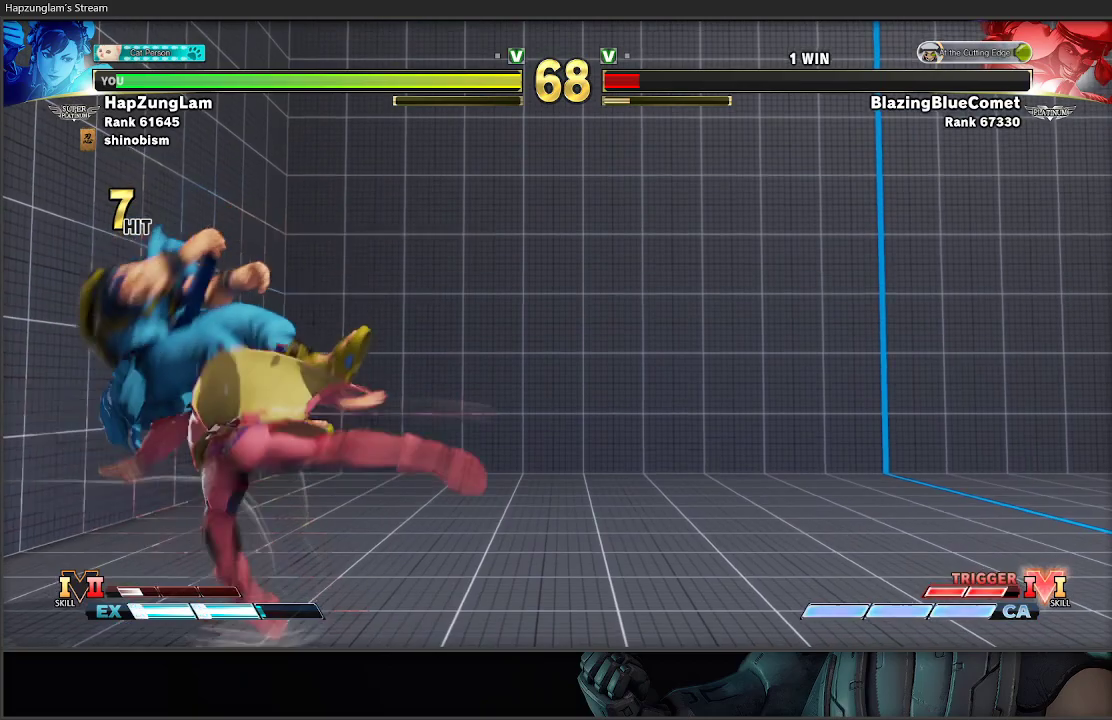
Gameplay with a controller (Xbox layout); each line is a JSON object with the inputs held at the frame after it. "events" lists button and stick changes between this image and that frame as [ms after this image, input, new state], when the widget could be followed in between.
{"buttons": [], "left_stick": "center", "right_stick": "center", "events": [[150, "A", "up"]]}
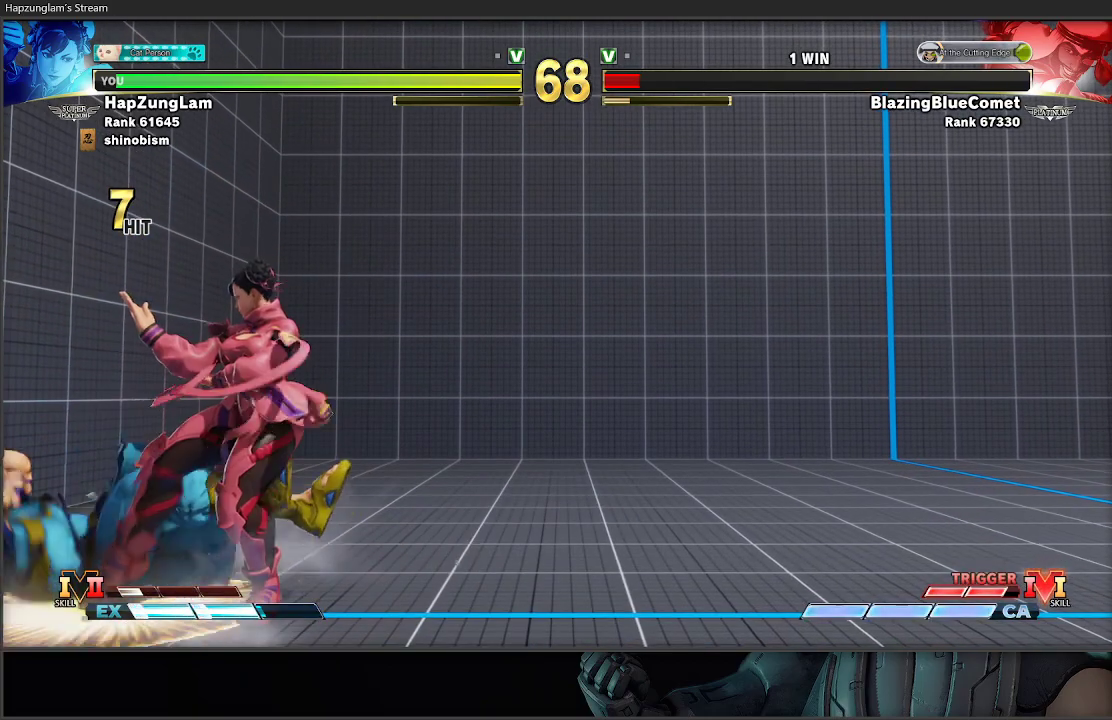
{"buttons": [], "left_stick": "center", "right_stick": "center", "events": []}
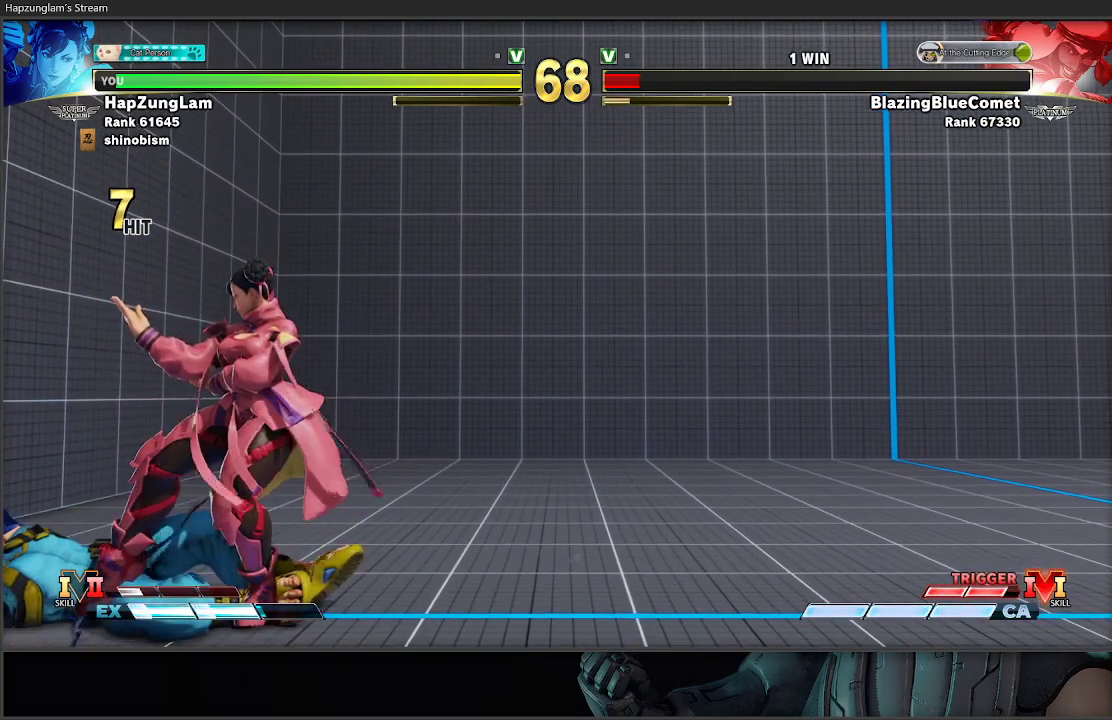
{"buttons": [], "left_stick": "center", "right_stick": "center", "events": []}
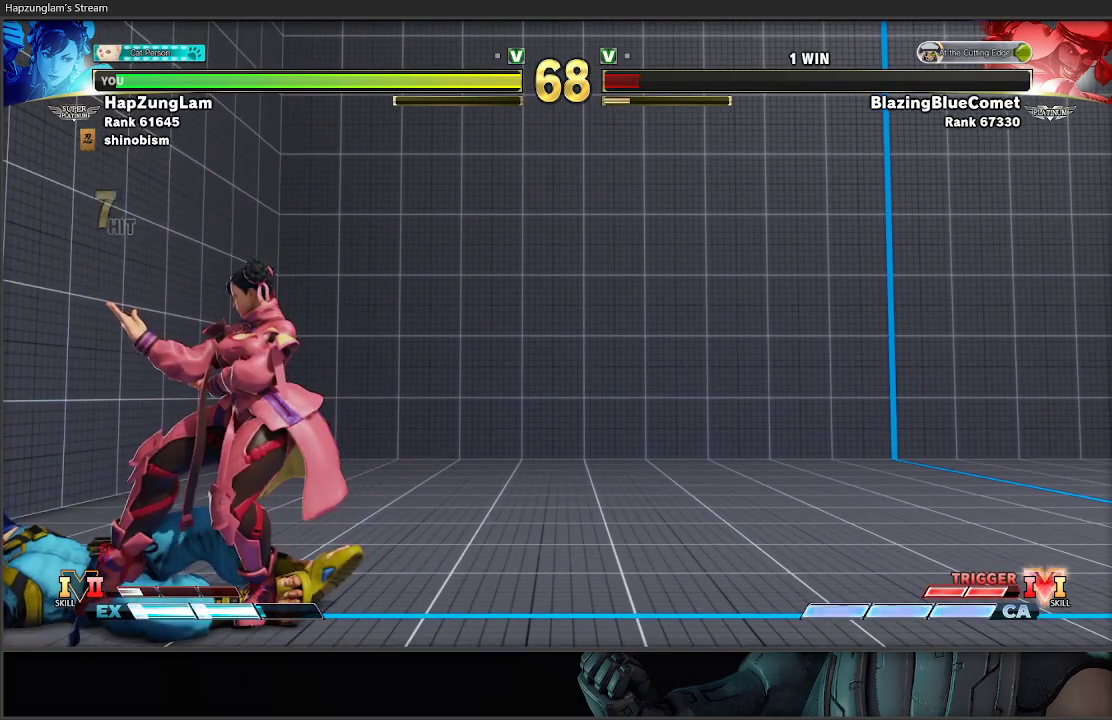
{"buttons": [], "left_stick": "center", "right_stick": "center", "events": []}
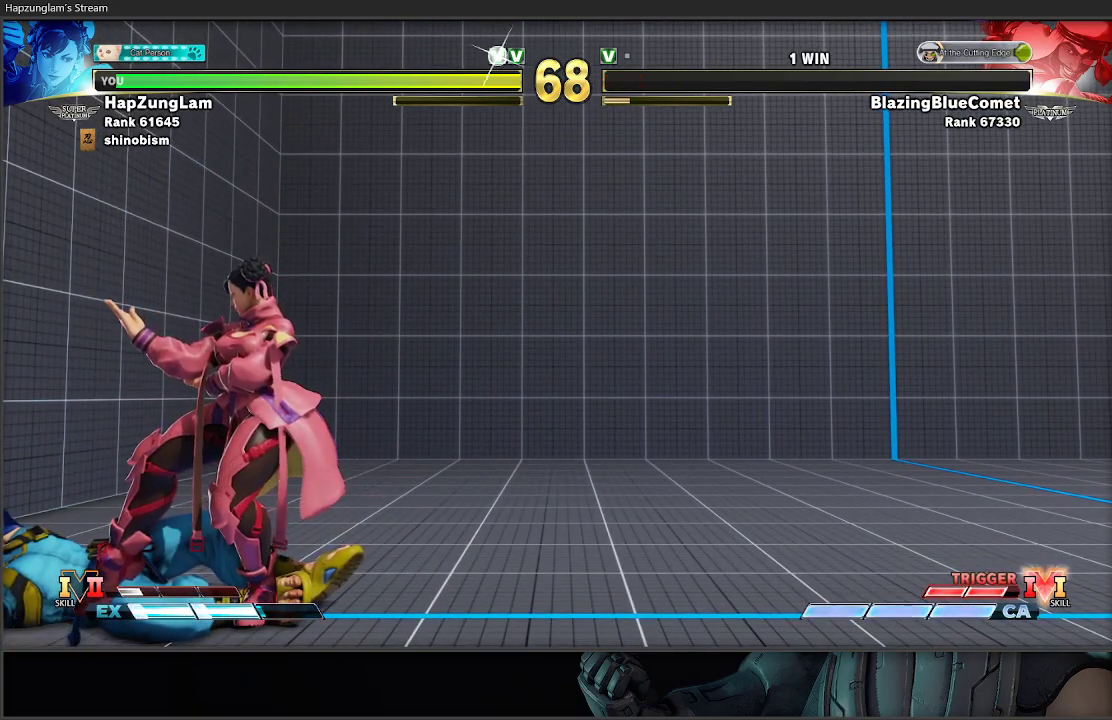
{"buttons": [], "left_stick": "center", "right_stick": "center", "events": []}
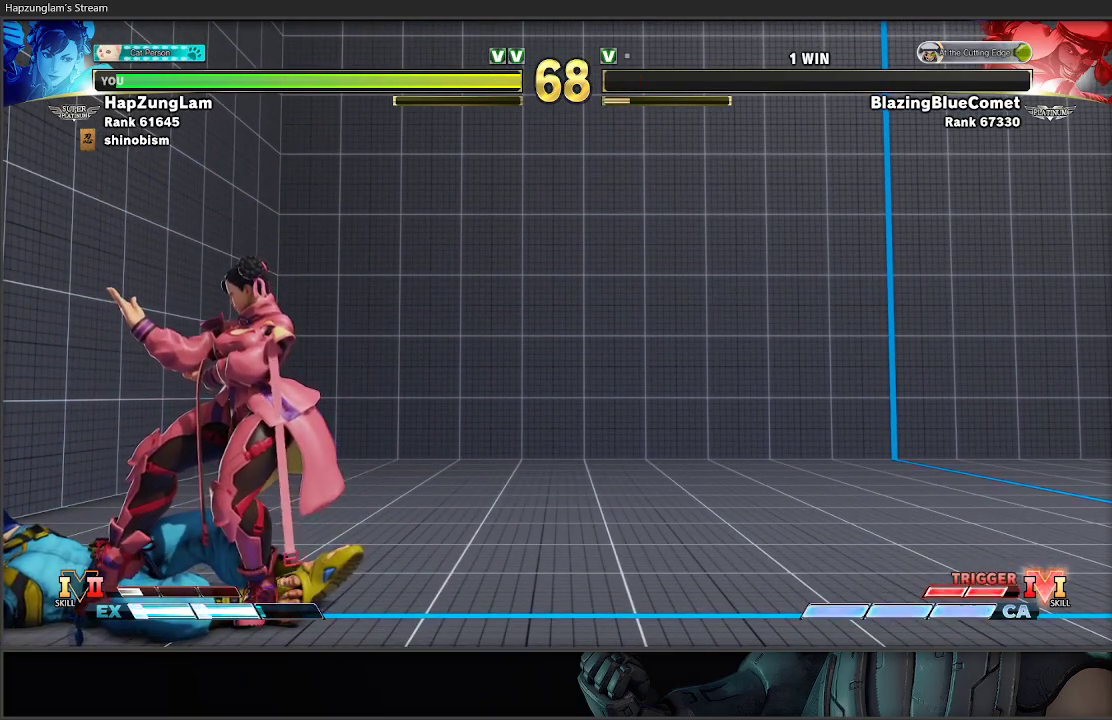
{"buttons": ["A"], "left_stick": "center", "right_stick": "center", "events": [[383, "A", "down"]]}
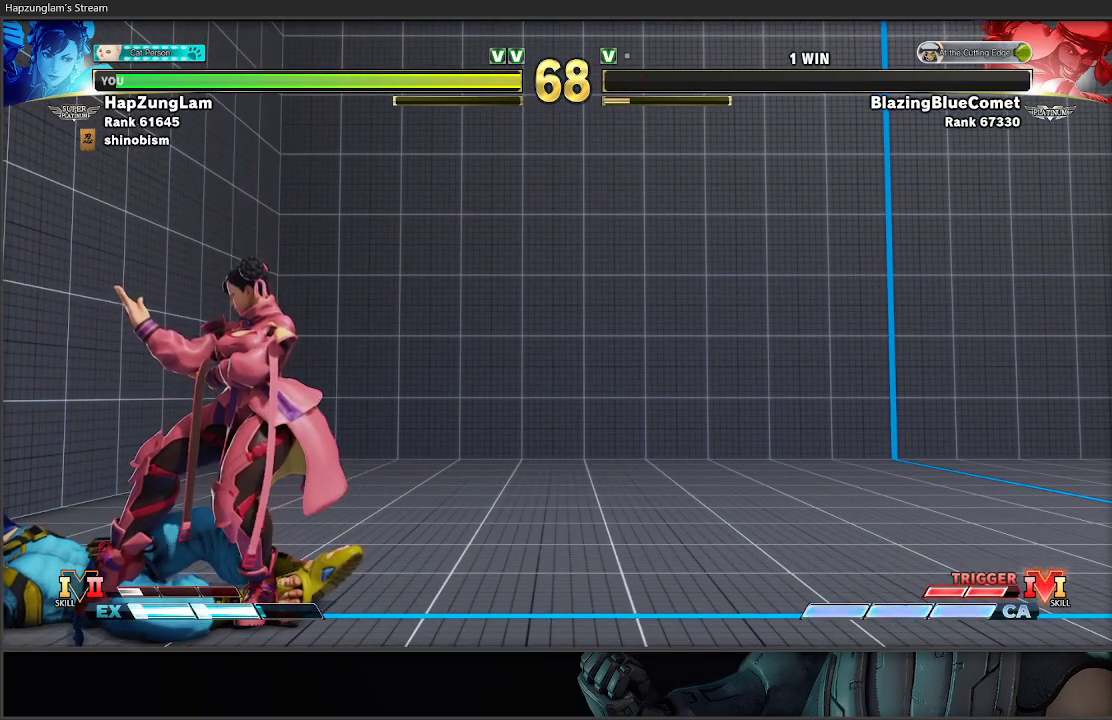
{"buttons": [], "left_stick": "center", "right_stick": "center", "events": [[283, "A", "up"]]}
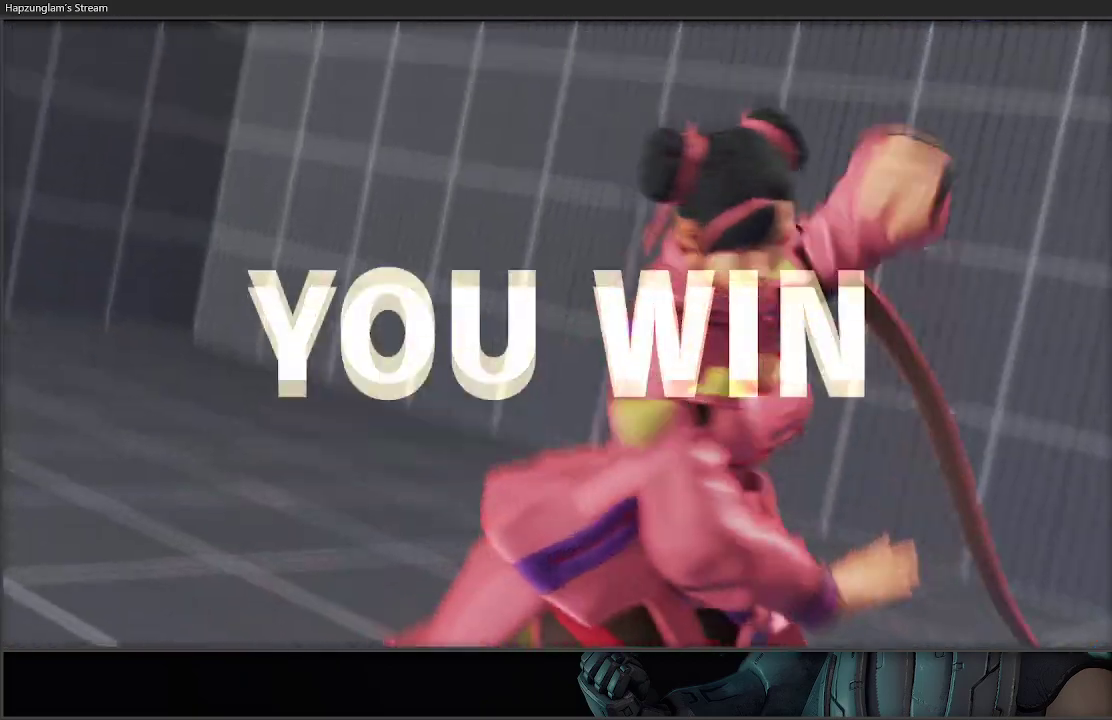
{"buttons": [], "left_stick": "right", "right_stick": "center", "events": [[350, "left_stick", "right"]]}
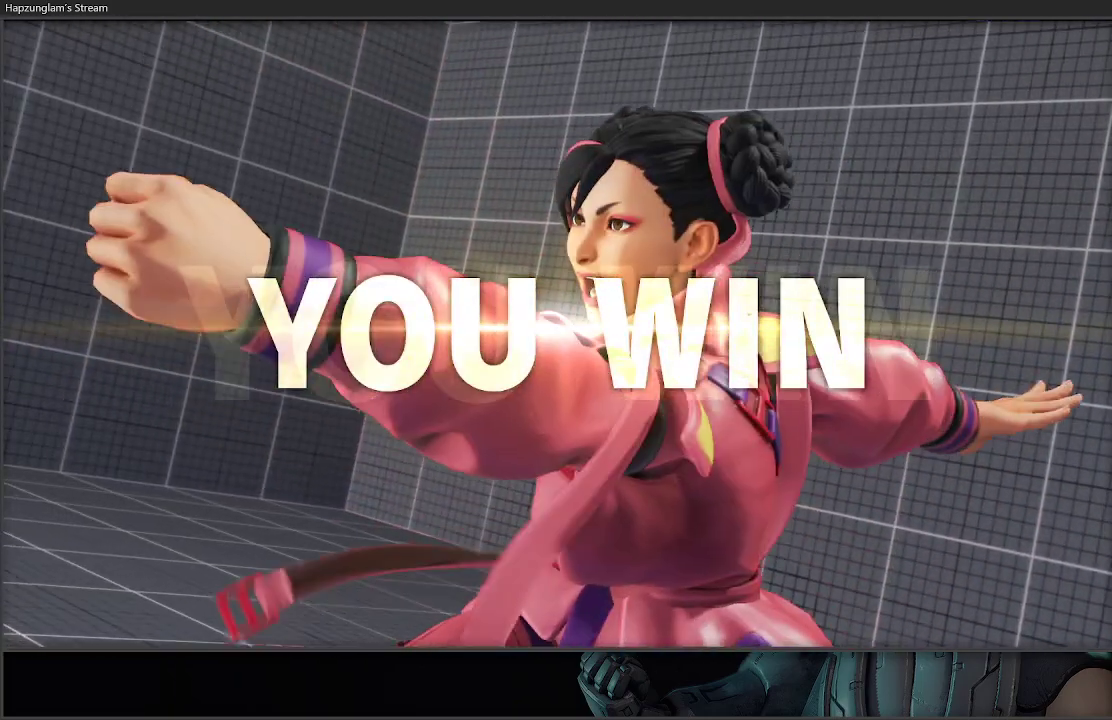
{"buttons": [], "left_stick": "right", "right_stick": "center", "events": []}
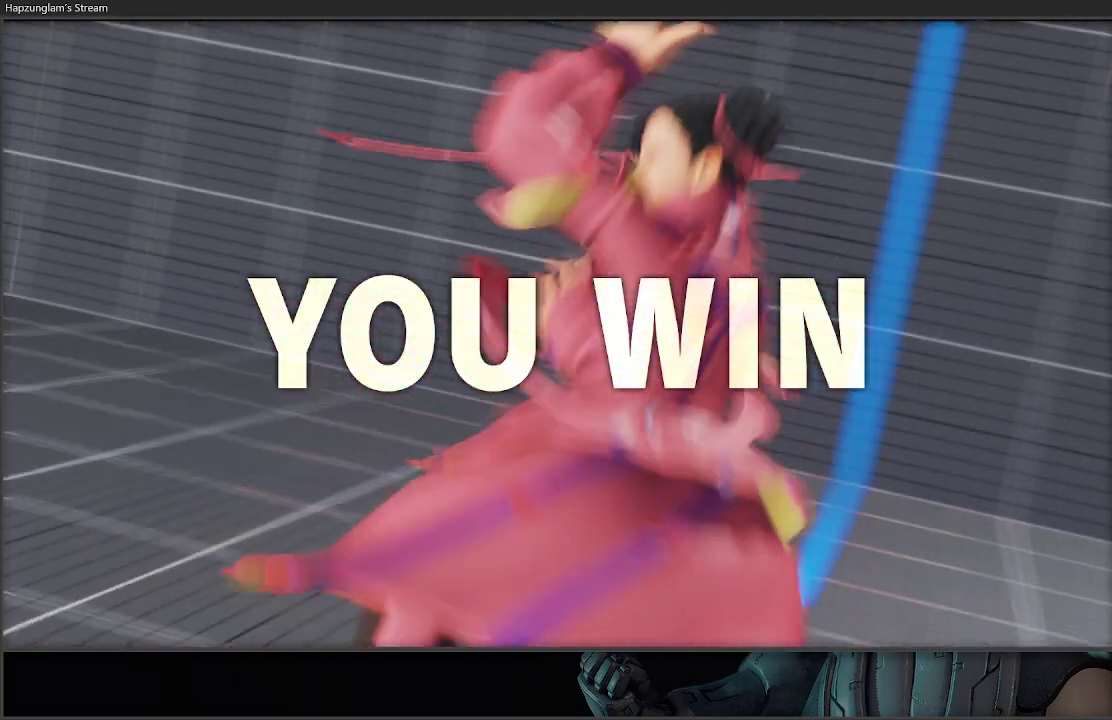
{"buttons": [], "left_stick": "right", "right_stick": "center", "events": []}
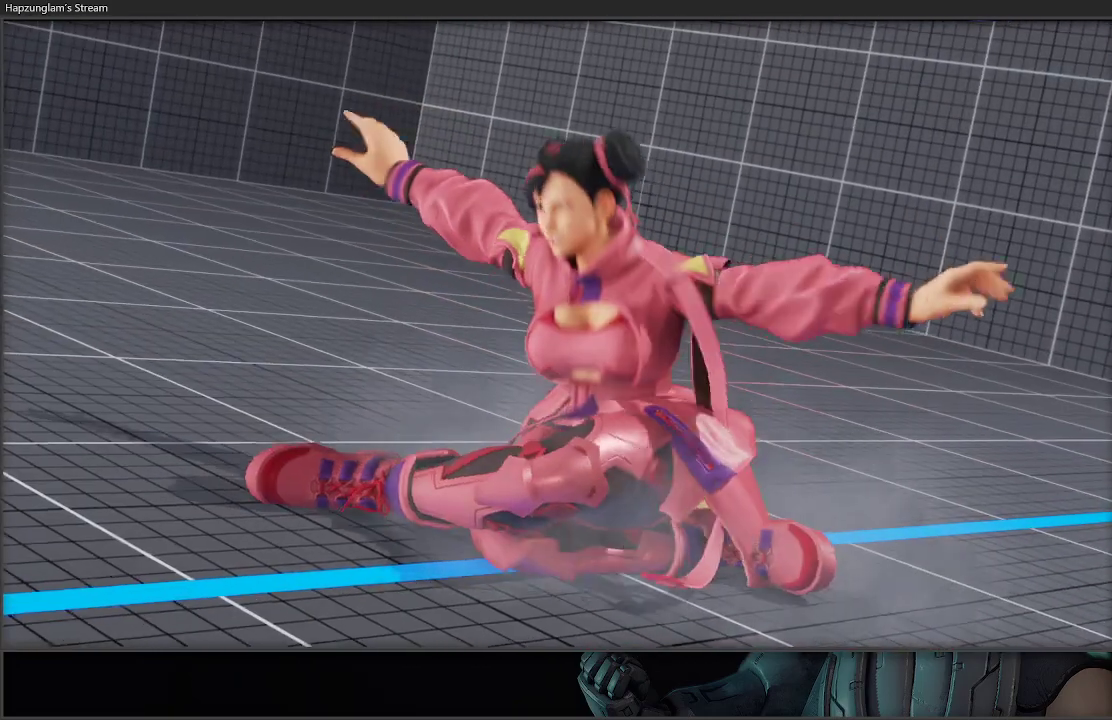
{"buttons": ["A"], "left_stick": "right", "right_stick": "center", "events": [[167, "A", "down"]]}
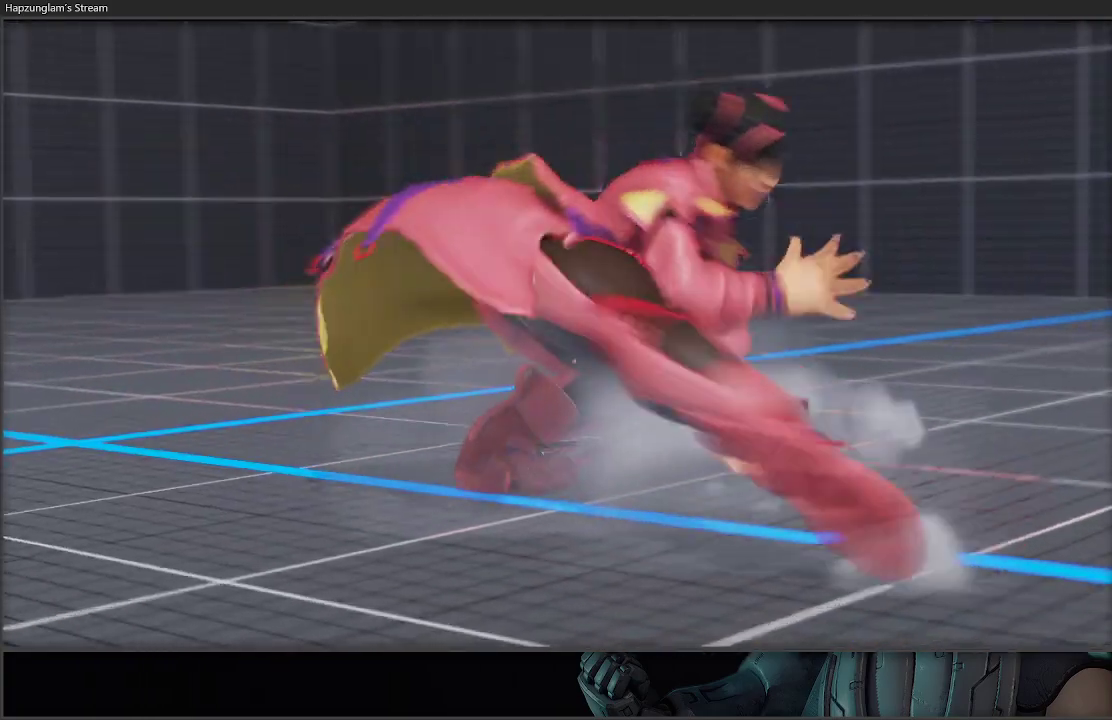
{"buttons": ["A"], "left_stick": "right", "right_stick": "center", "events": []}
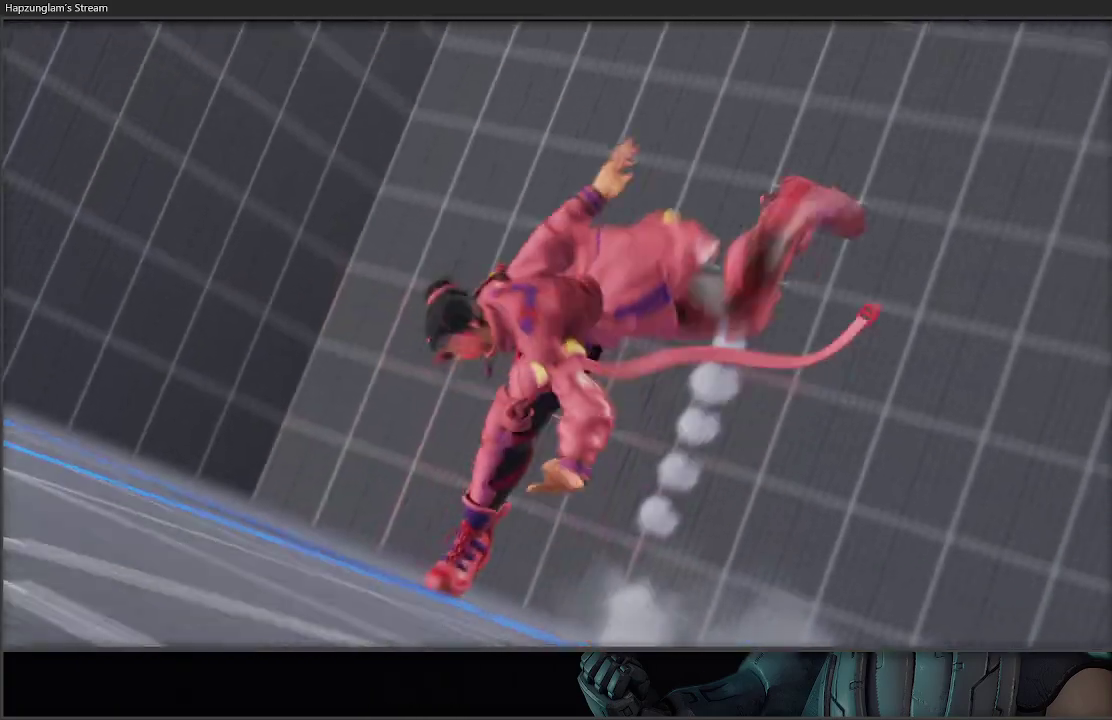
{"buttons": [], "left_stick": "center", "right_stick": "center", "events": [[150, "left_stick", "center"], [283, "A", "up"]]}
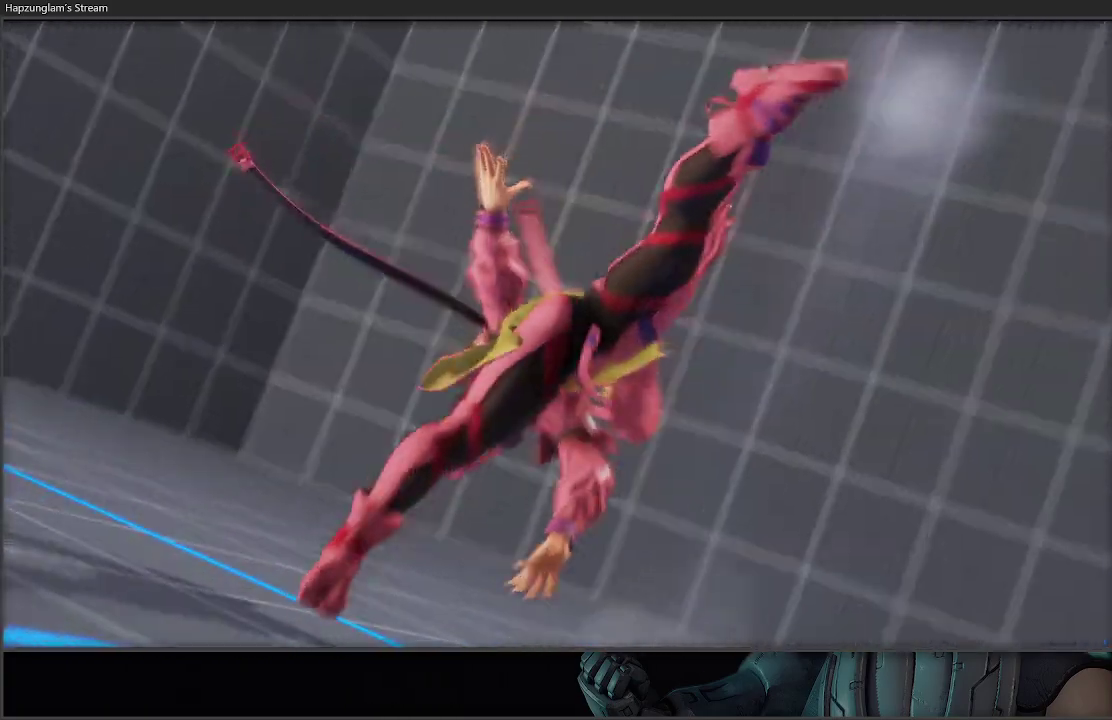
{"buttons": [], "left_stick": "center", "right_stick": "center", "events": []}
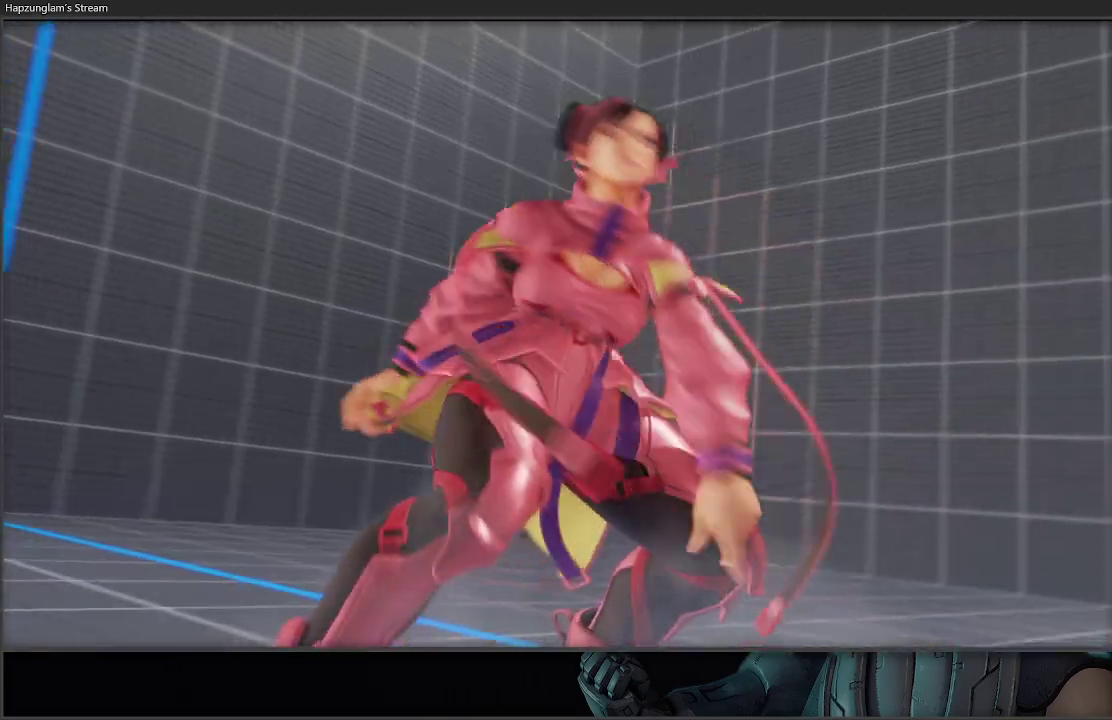
{"buttons": [], "left_stick": "center", "right_stick": "center", "events": []}
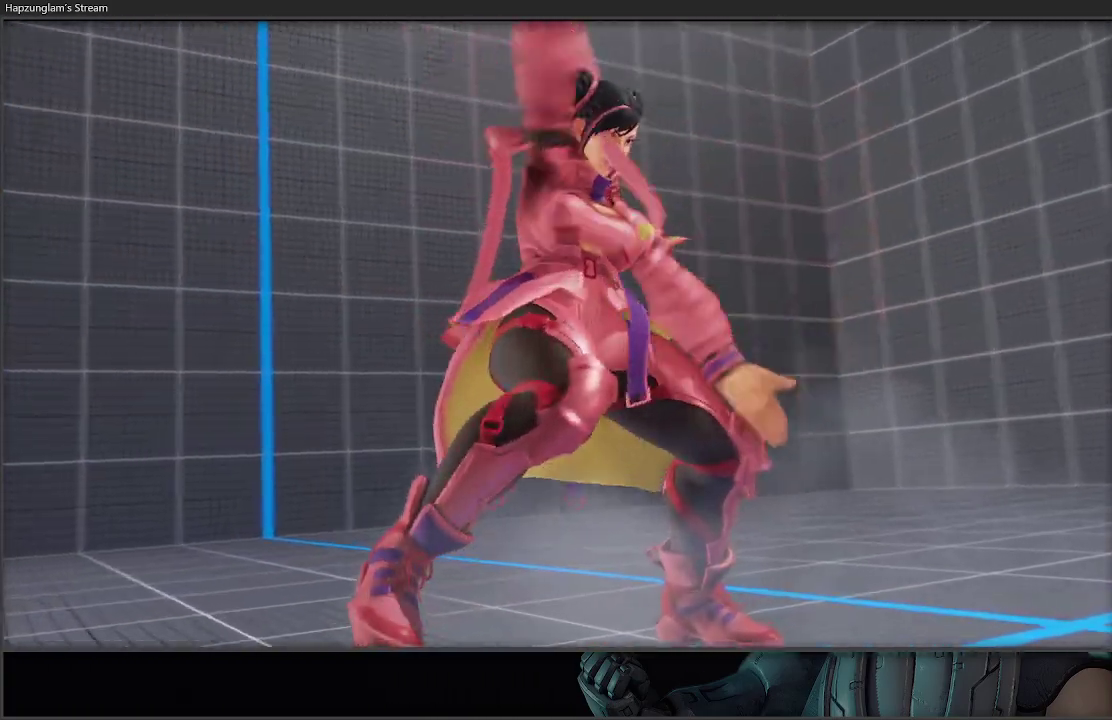
{"buttons": [], "left_stick": "left", "right_stick": "center", "events": [[200, "left_stick", "right"], [350, "left_stick", "center"], [400, "left_stick", "left"]]}
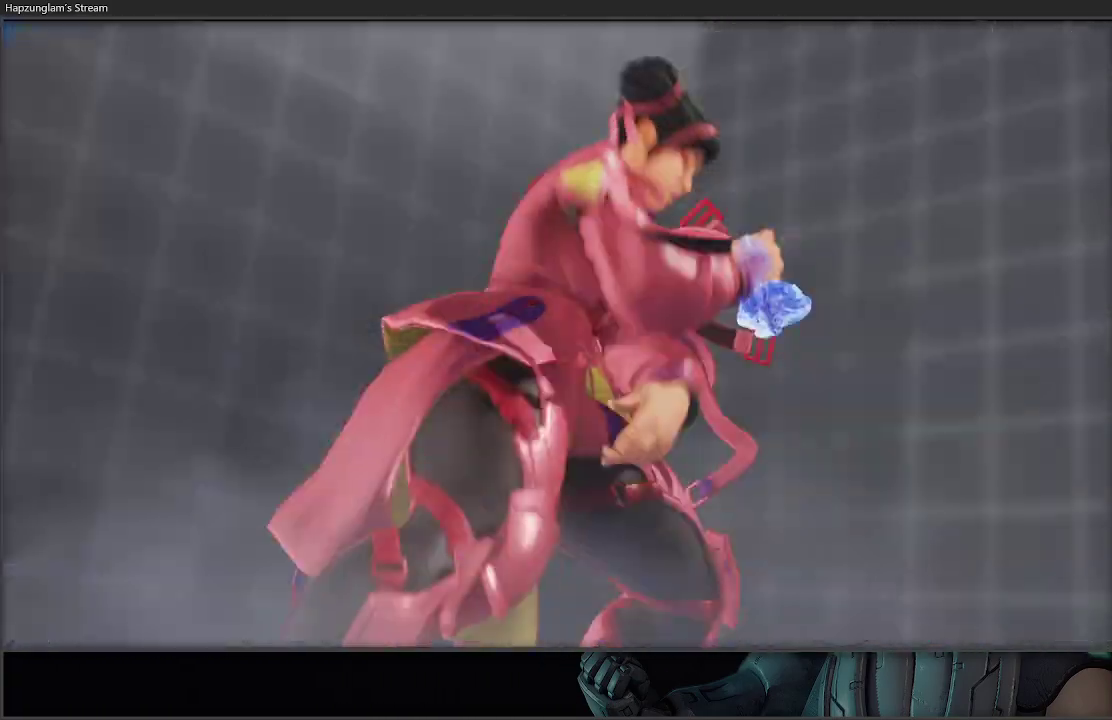
{"buttons": [], "left_stick": "center", "right_stick": "center", "events": [[33, "left_stick", "right"], [100, "left_stick", "center"]]}
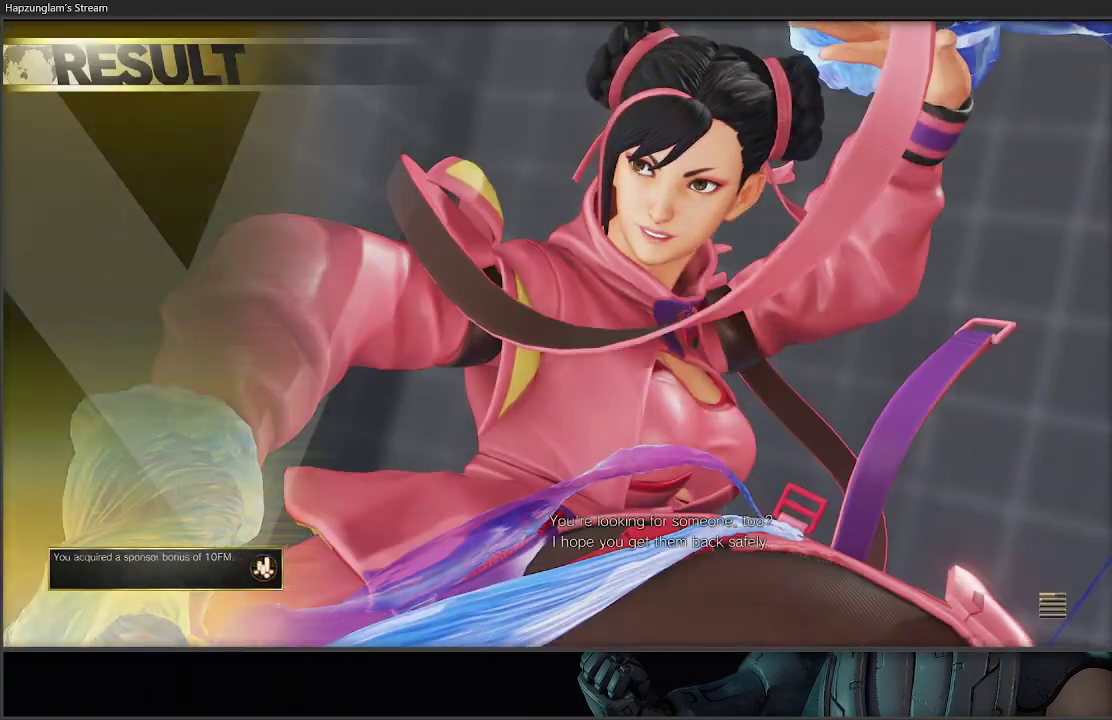
{"buttons": [], "left_stick": "center", "right_stick": "center", "events": []}
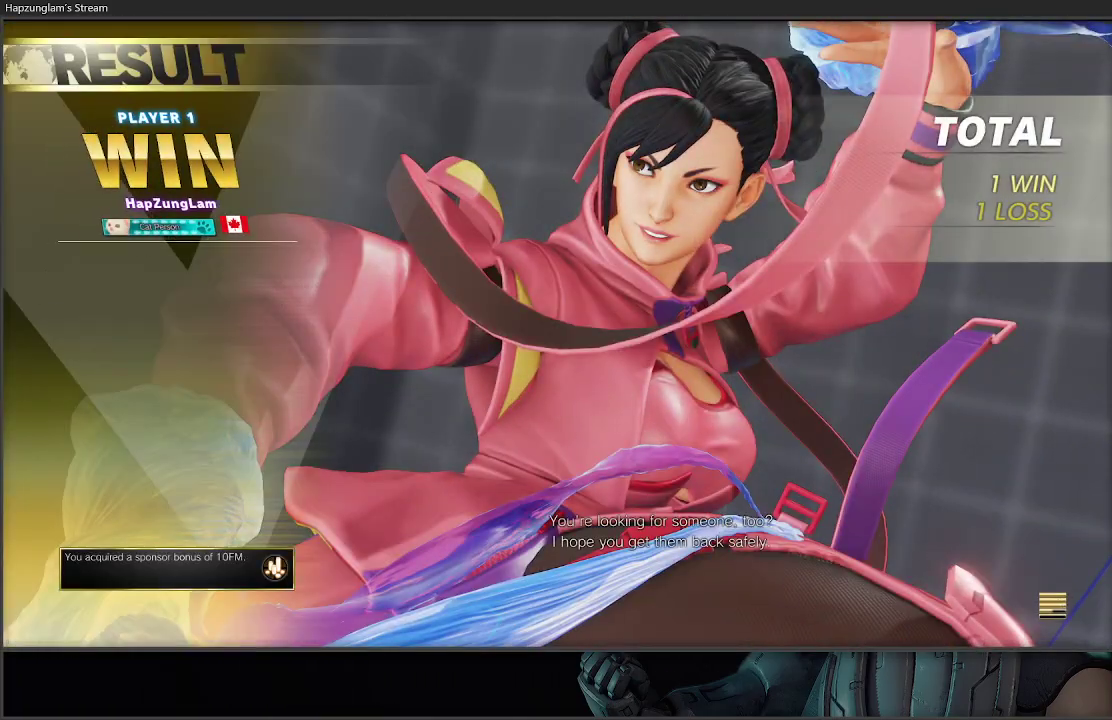
{"buttons": [], "left_stick": "center", "right_stick": "center", "events": []}
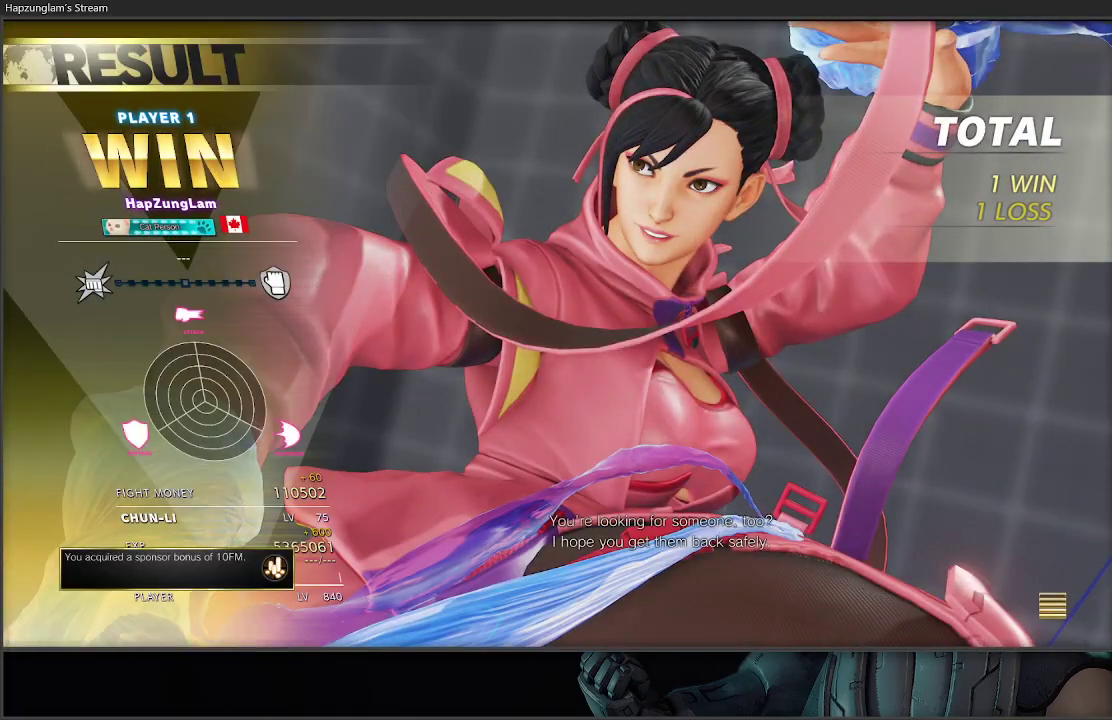
{"buttons": [], "left_stick": "center", "right_stick": "center", "events": []}
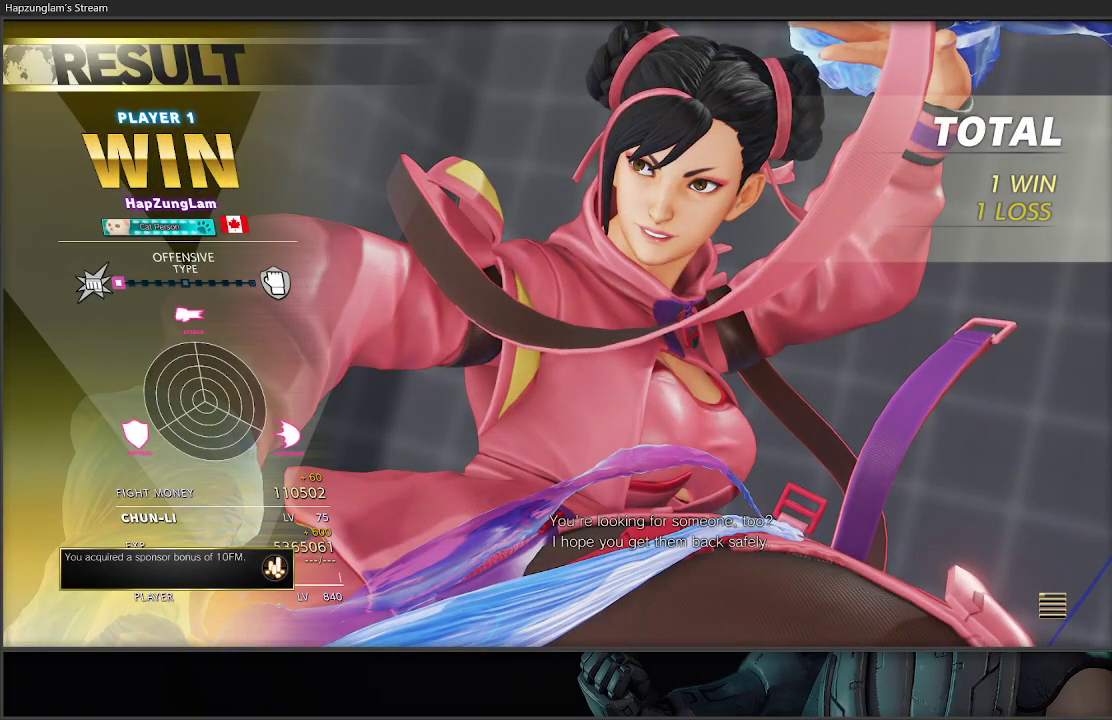
{"buttons": [], "left_stick": "center", "right_stick": "center", "events": []}
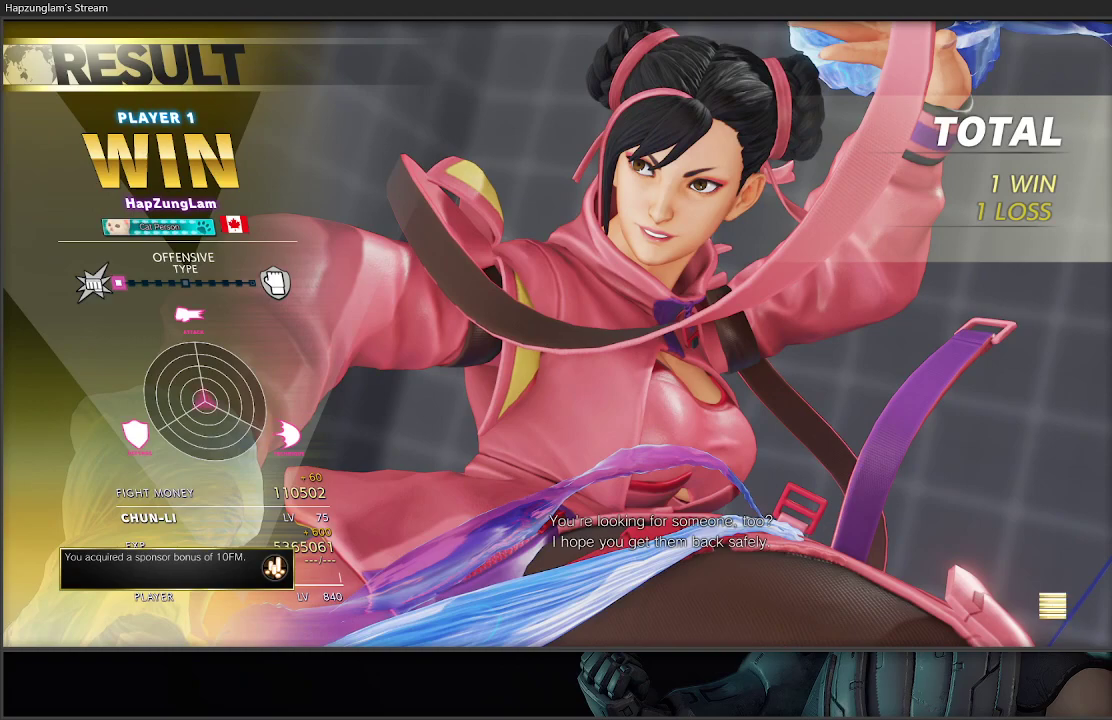
{"buttons": [], "left_stick": "center", "right_stick": "center", "events": []}
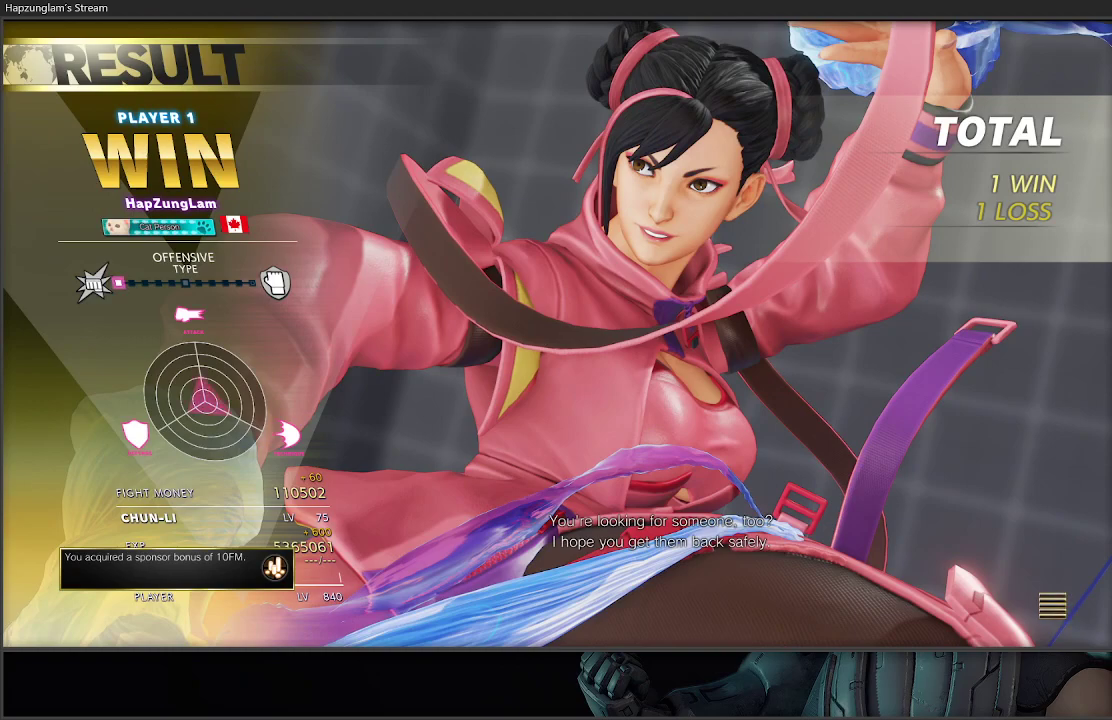
{"buttons": [], "left_stick": "center", "right_stick": "center", "events": []}
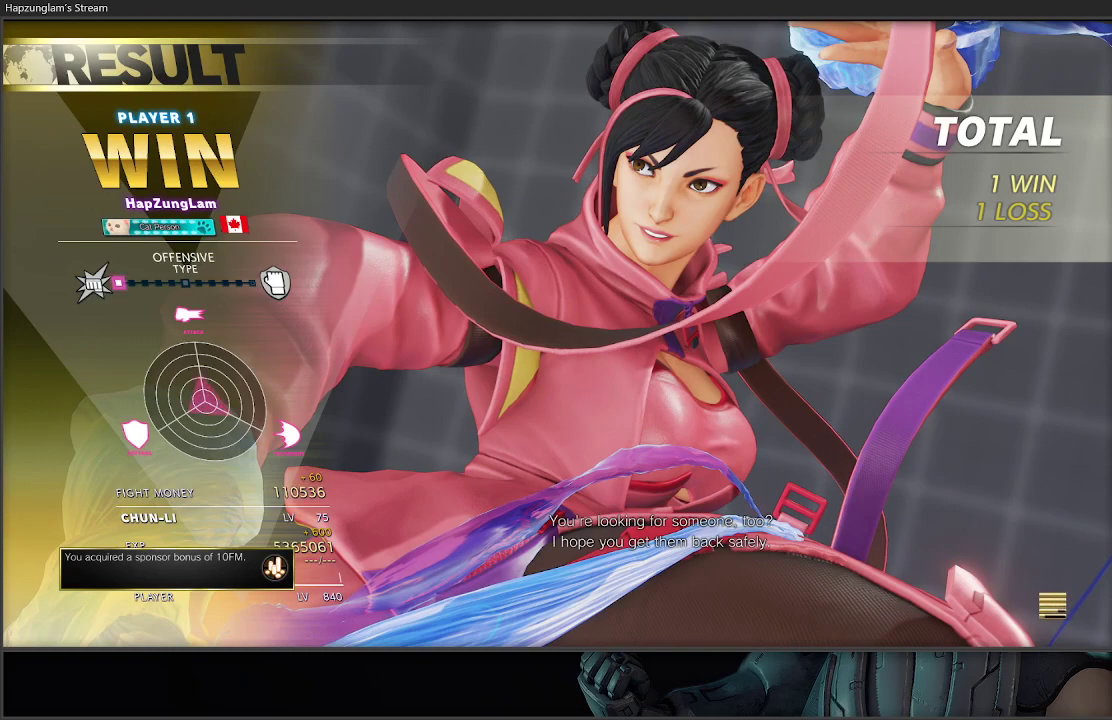
{"buttons": [], "left_stick": "center", "right_stick": "center", "events": []}
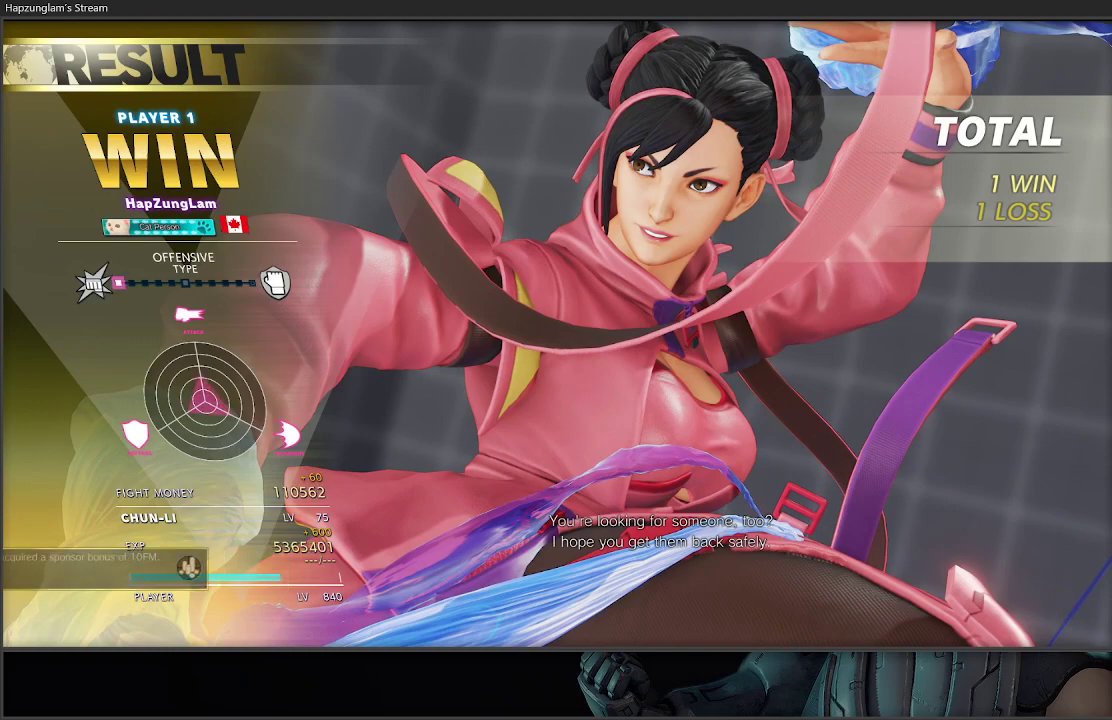
{"buttons": [], "left_stick": "center", "right_stick": "center", "events": []}
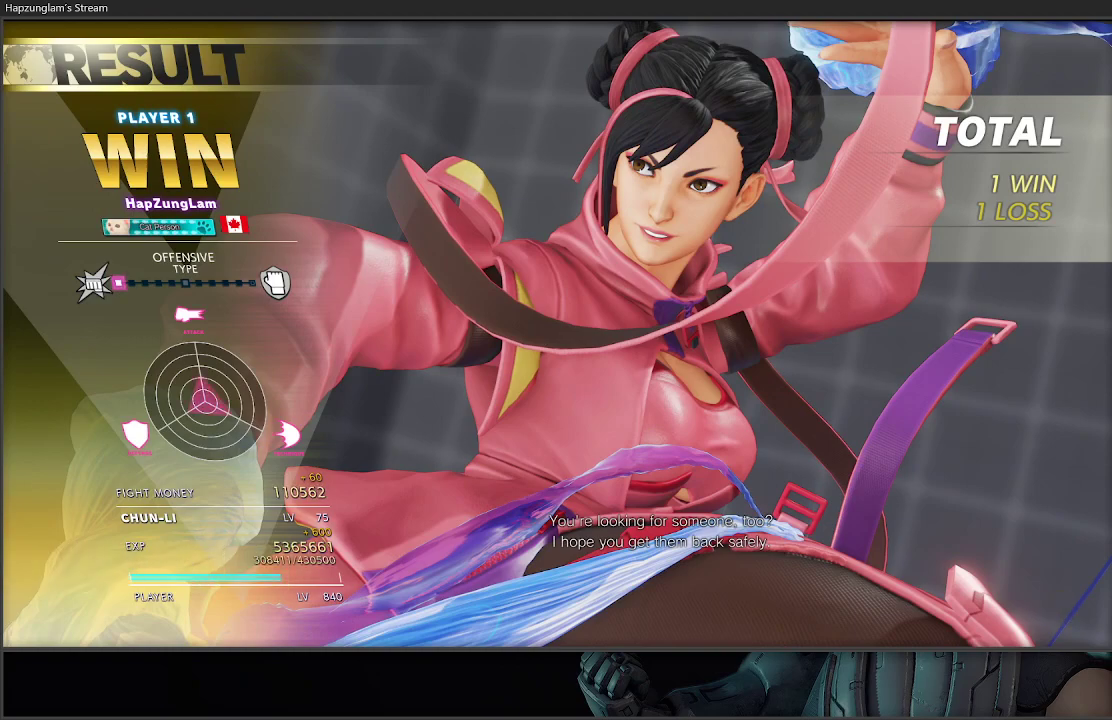
{"buttons": [], "left_stick": "center", "right_stick": "center", "events": []}
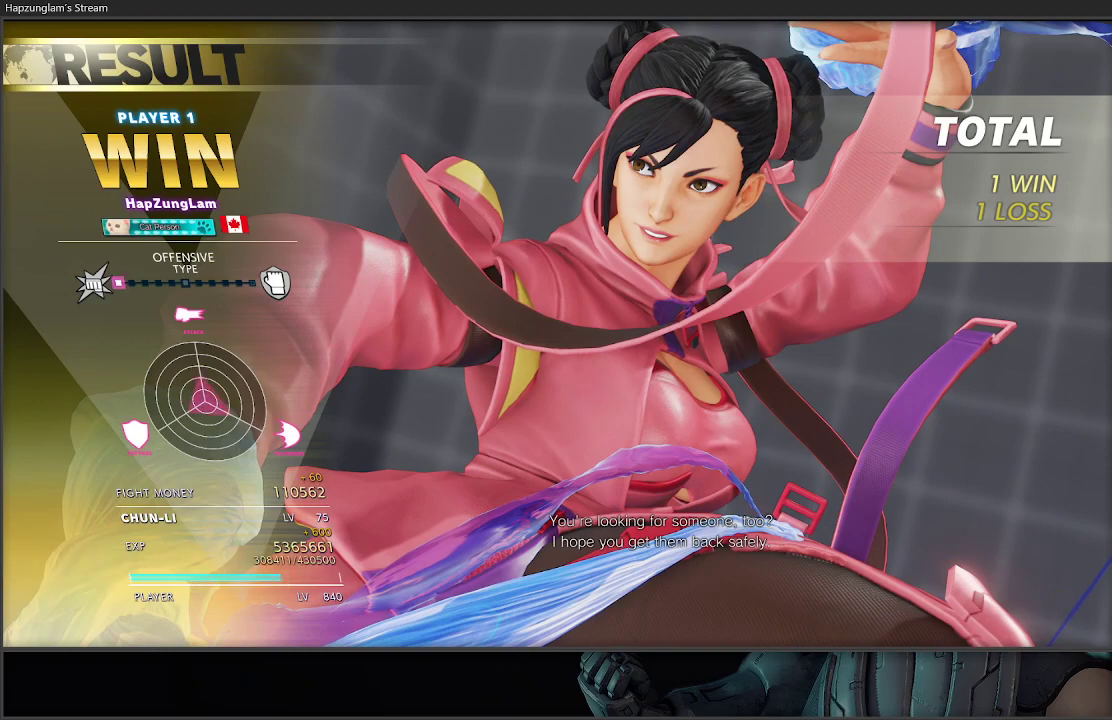
{"buttons": ["START"], "left_stick": "up", "right_stick": "center", "events": [[150, "left_stick", "up-right"], [350, "left_stick", "center"], [467, "START", "down"], [467, "left_stick", "up"]]}
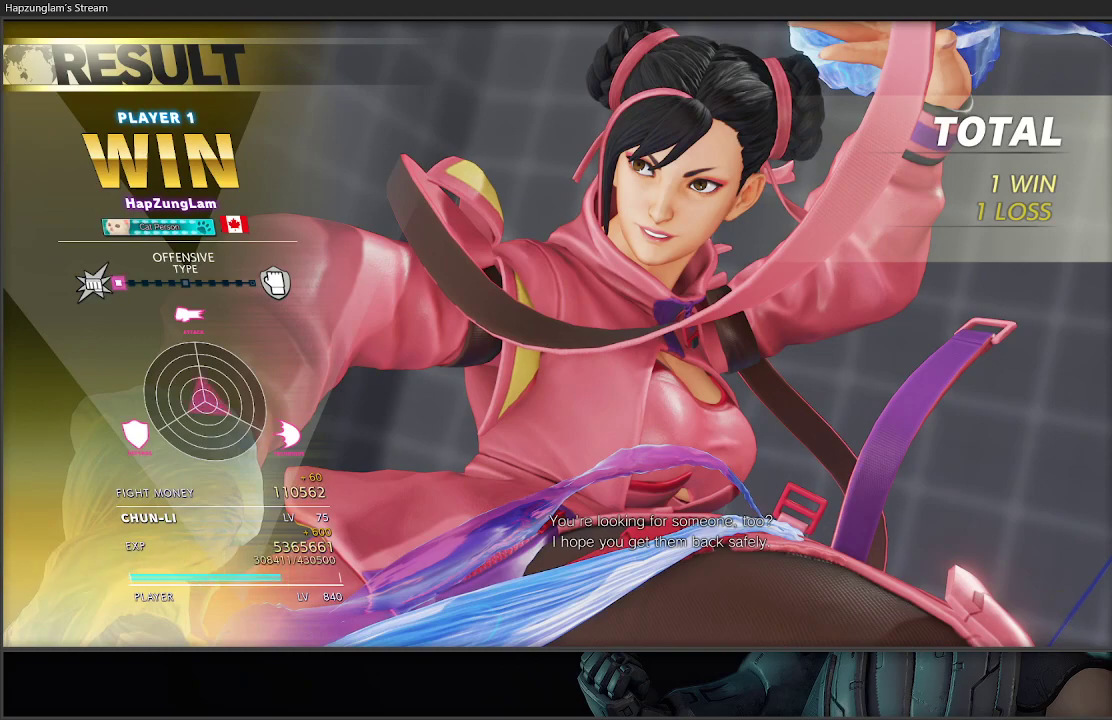
{"buttons": [], "left_stick": "center", "right_stick": "center", "events": [[17, "left_stick", "center"], [133, "START", "up"], [183, "START", "down"], [317, "START", "up"]]}
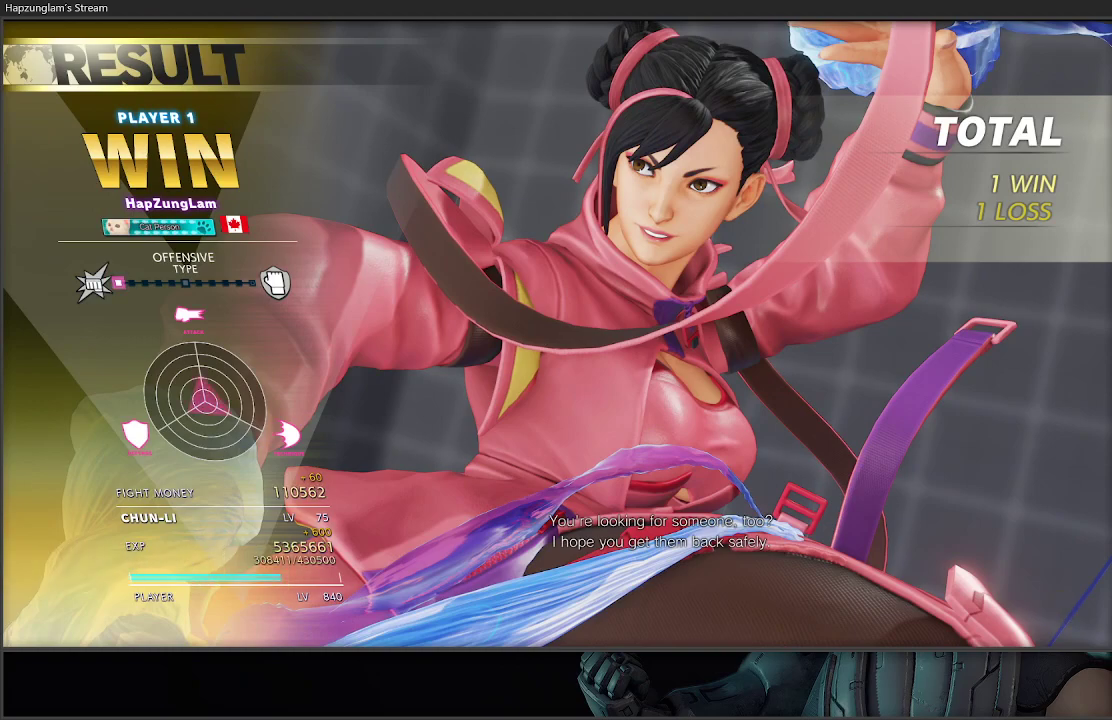
{"buttons": [], "left_stick": "center", "right_stick": "center", "events": []}
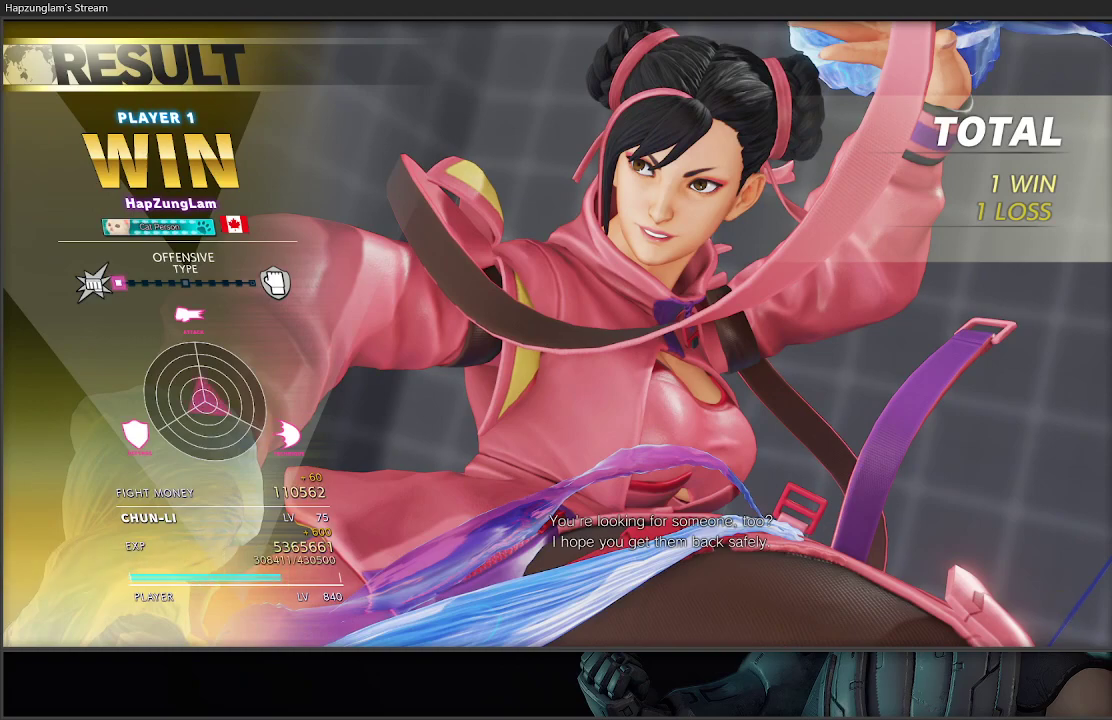
{"buttons": [], "left_stick": "center", "right_stick": "center", "events": []}
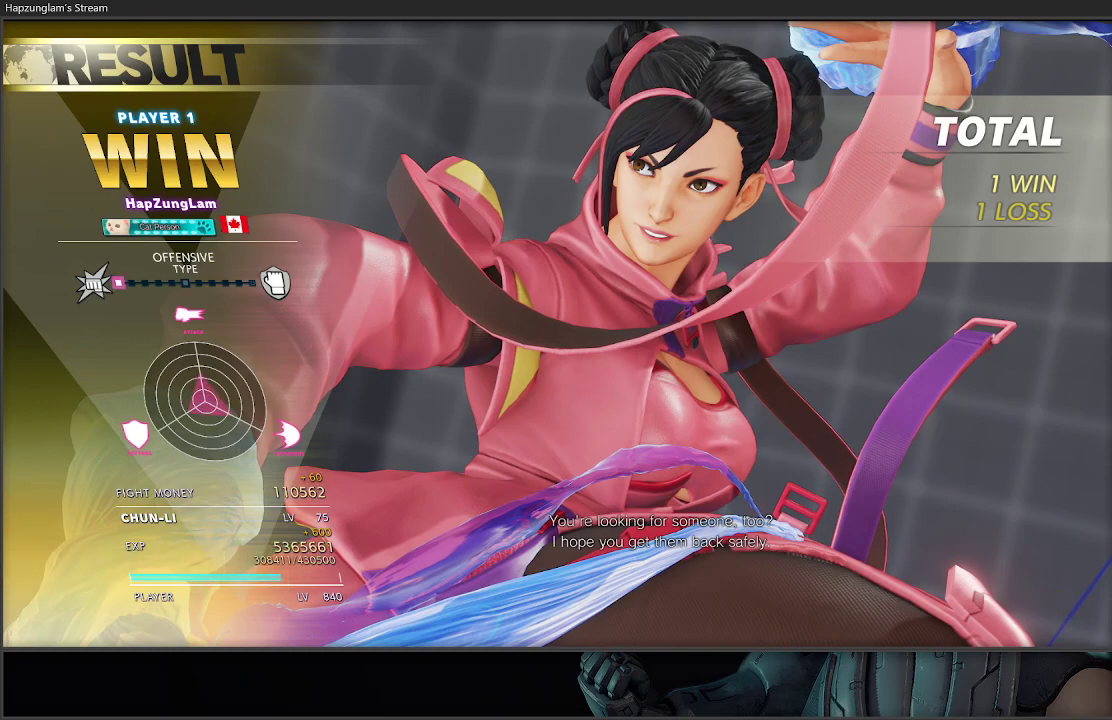
{"buttons": [], "left_stick": "center", "right_stick": "center", "events": []}